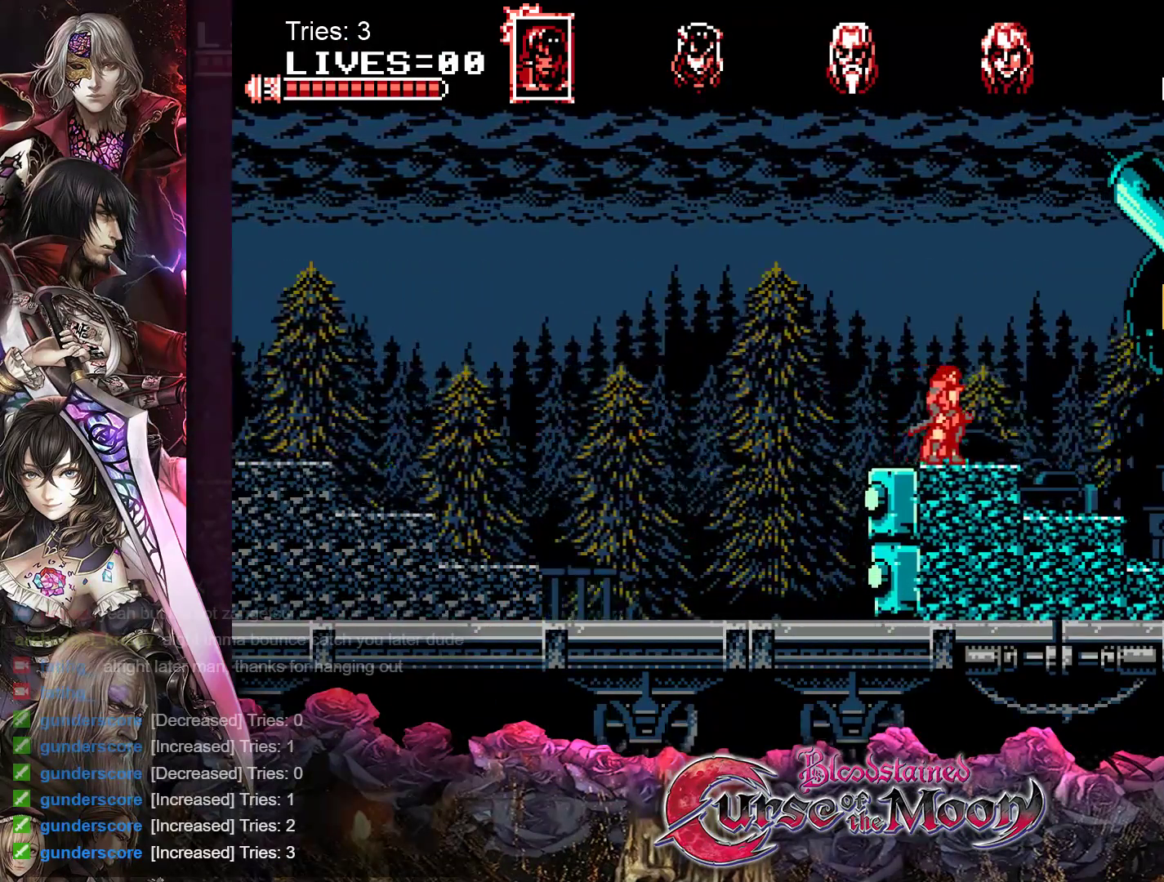
Gameplay with a controller (Nintendo layout); each line is a JSON object with the inputs held at the frame after it. "events" lists button and stick changes between this image and that frame as [ms after this image, input, new state], when the widget could be followed in between. Not read: L1 L3 R3.
{"buttons": ["Y"], "events": [[317, "Y", "down"], [433, "Y", "up"], [500, "Y", "down"]]}
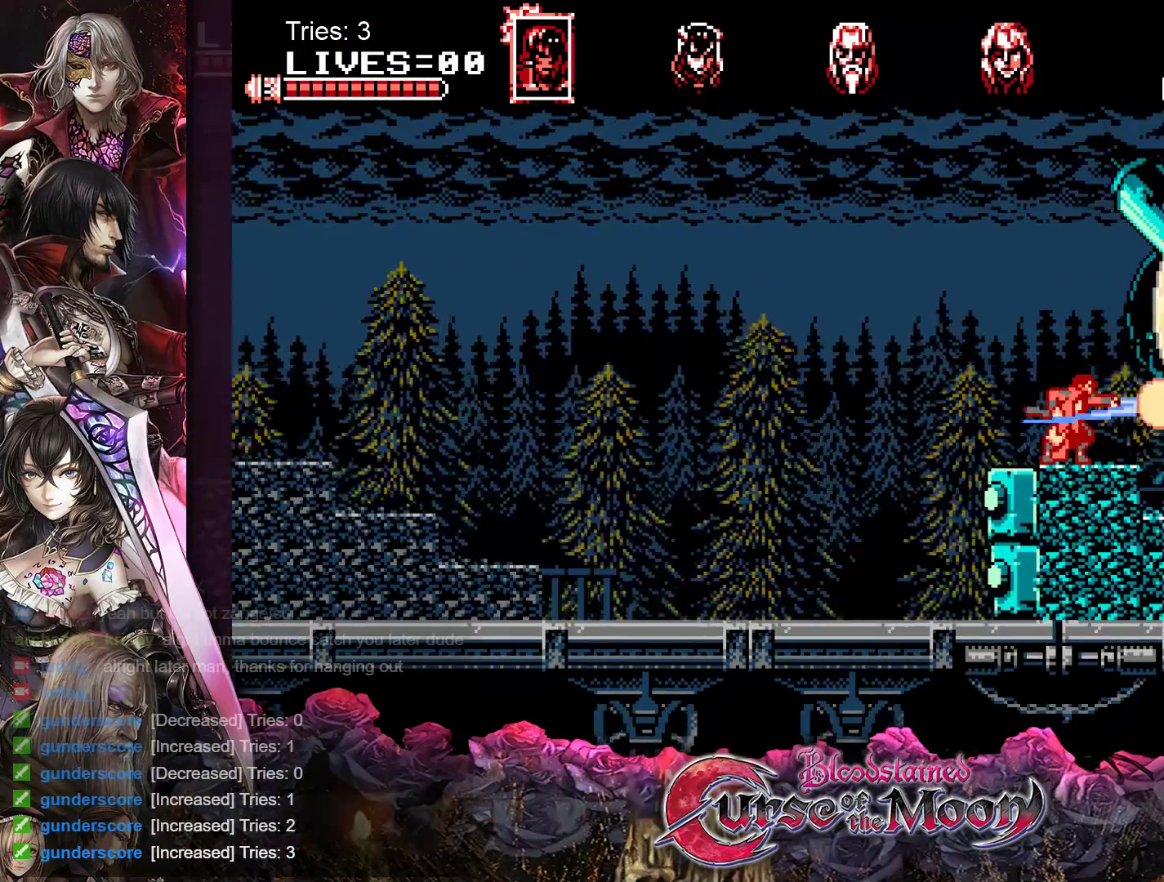
{"buttons": [], "events": [[100, "Y", "up"], [150, "Y", "down"], [233, "Y", "up"], [283, "Y", "down"], [367, "Y", "up"], [433, "Y", "down"], [500, "Y", "up"]]}
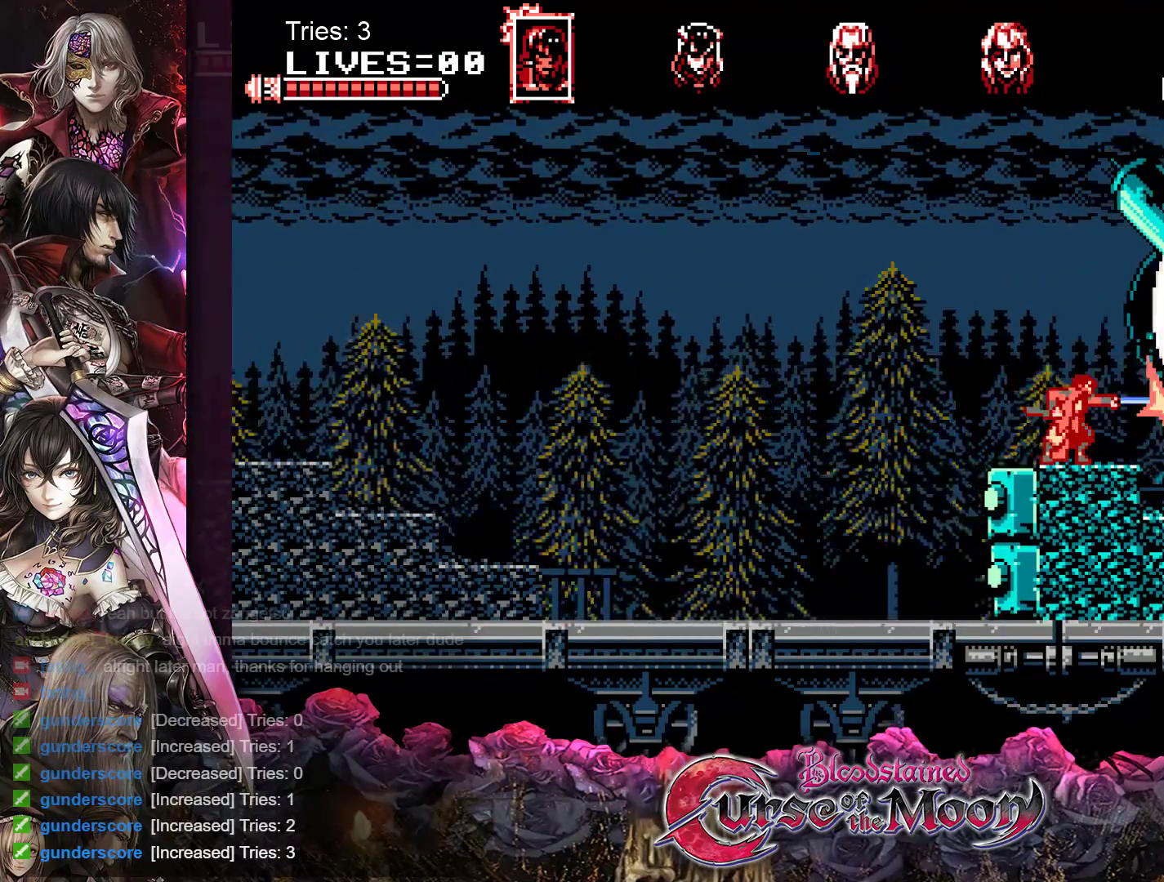
{"buttons": ["Y"], "events": [[67, "Y", "down"], [117, "Y", "up"], [200, "Y", "down"], [250, "Y", "up"], [317, "Y", "down"], [383, "Y", "up"], [450, "Y", "down"]]}
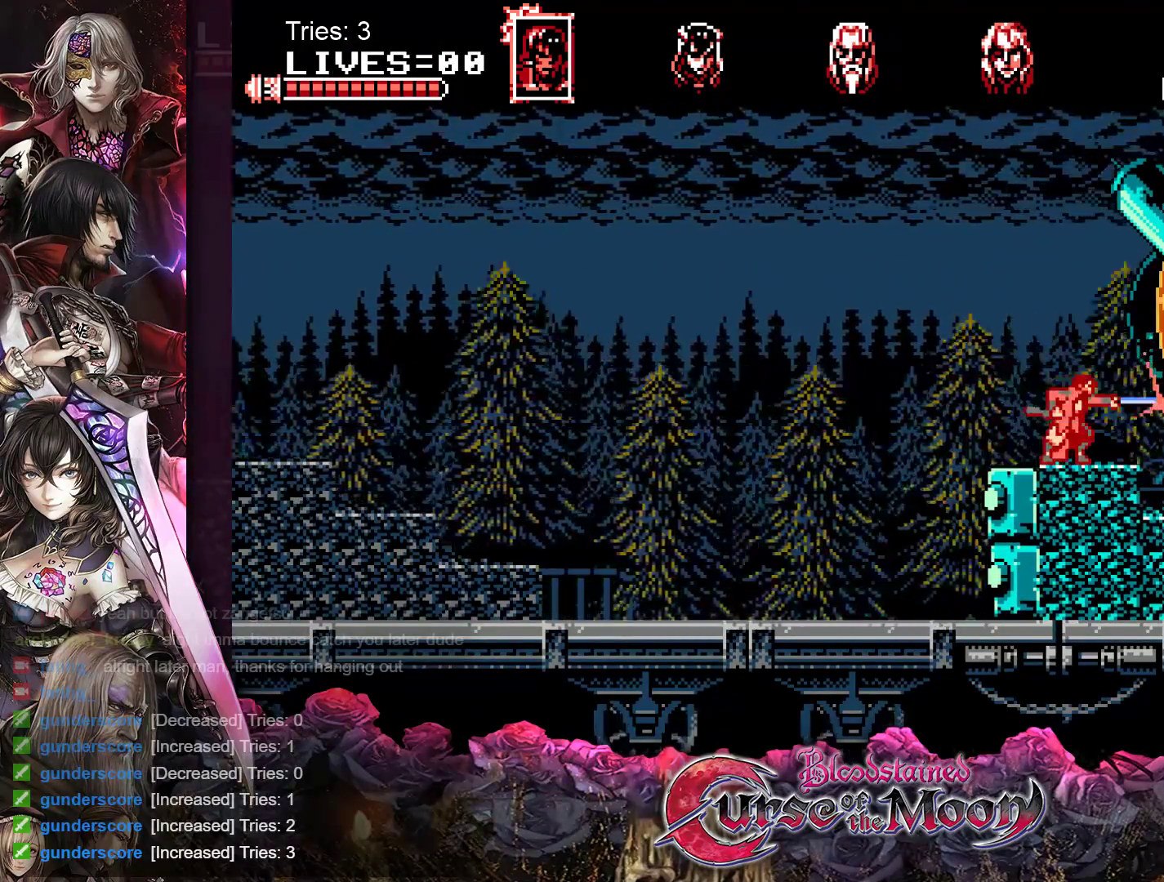
{"buttons": [], "events": [[17, "Y", "up"], [83, "Y", "down"], [150, "Y", "up"], [217, "Y", "down"], [267, "Y", "up"], [333, "Y", "down"], [400, "Y", "up"]]}
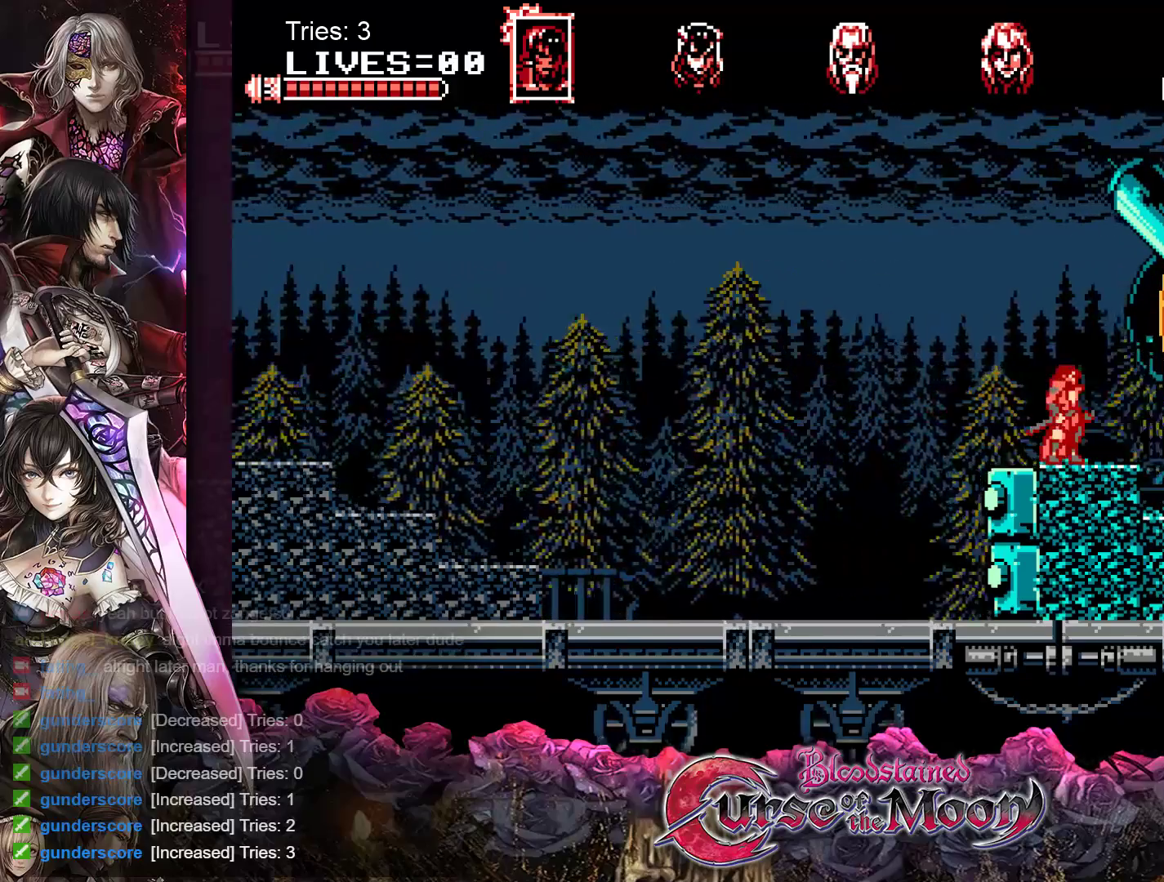
{"buttons": ["Y"], "events": [[50, "DPAD_LEFT", "down"], [200, "DPAD_LEFT", "up"], [350, "DPAD_RIGHT", "down"], [417, "DPAD_RIGHT", "up"], [450, "Y", "down"]]}
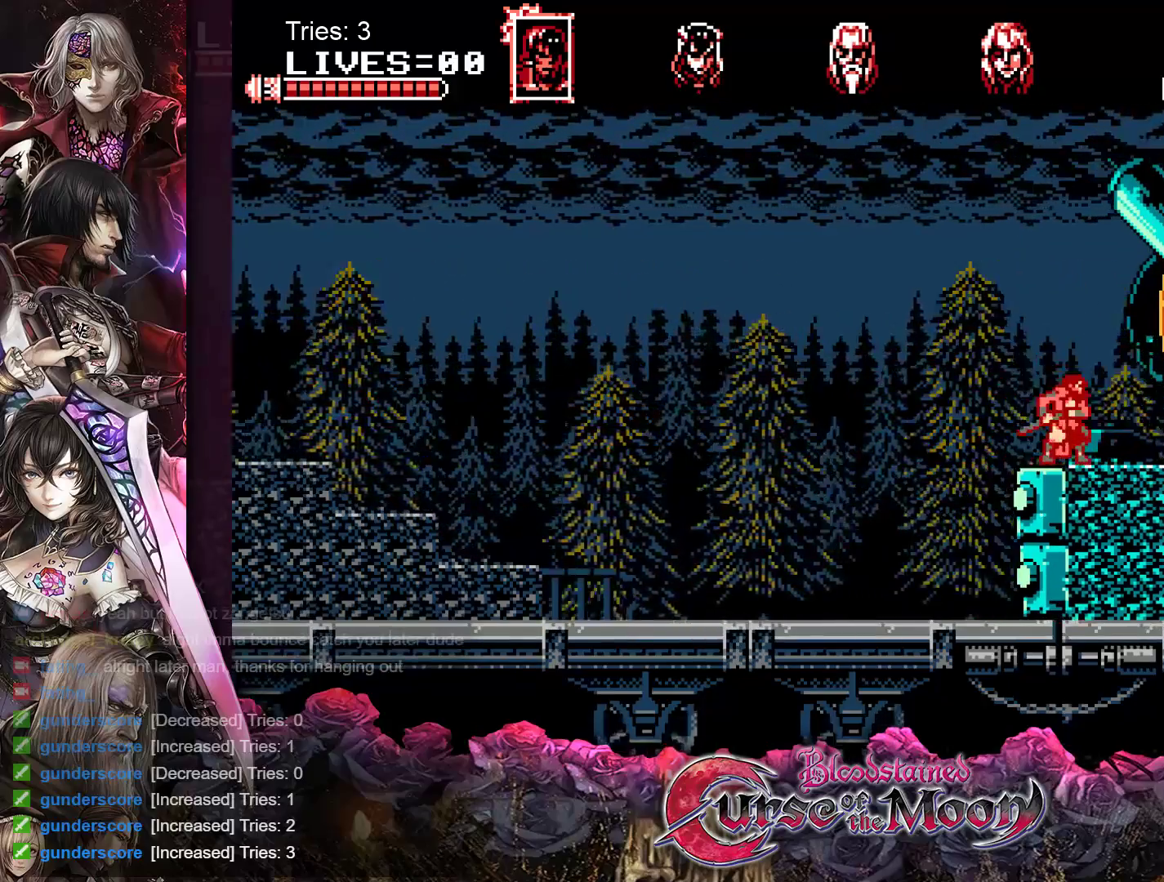
{"buttons": [], "events": [[50, "Y", "up"], [117, "Y", "down"], [200, "Y", "up"], [267, "Y", "down"], [333, "Y", "up"], [400, "Y", "down"], [483, "Y", "up"]]}
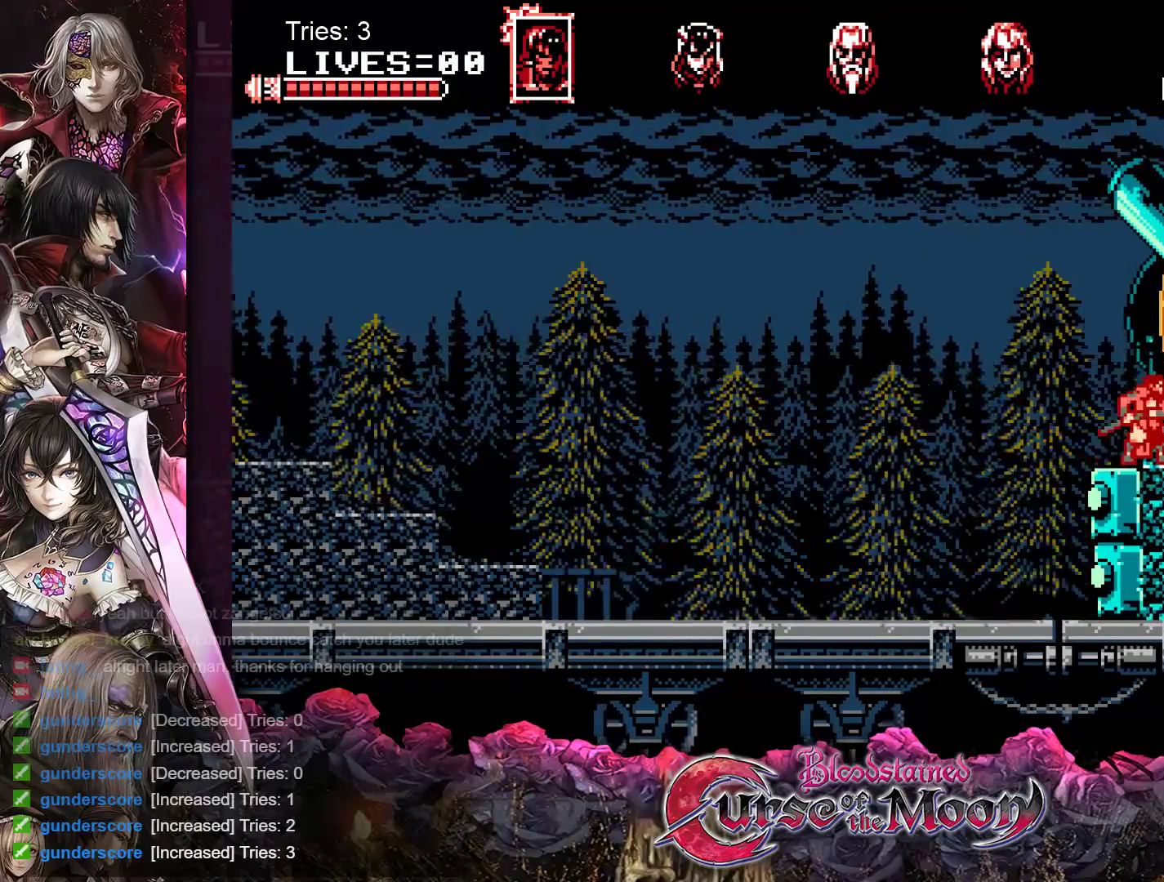
{"buttons": ["Y"], "events": [[33, "Y", "down"], [117, "Y", "up"], [183, "Y", "down"], [250, "Y", "up"], [317, "Y", "down"], [383, "Y", "up"], [450, "Y", "down"]]}
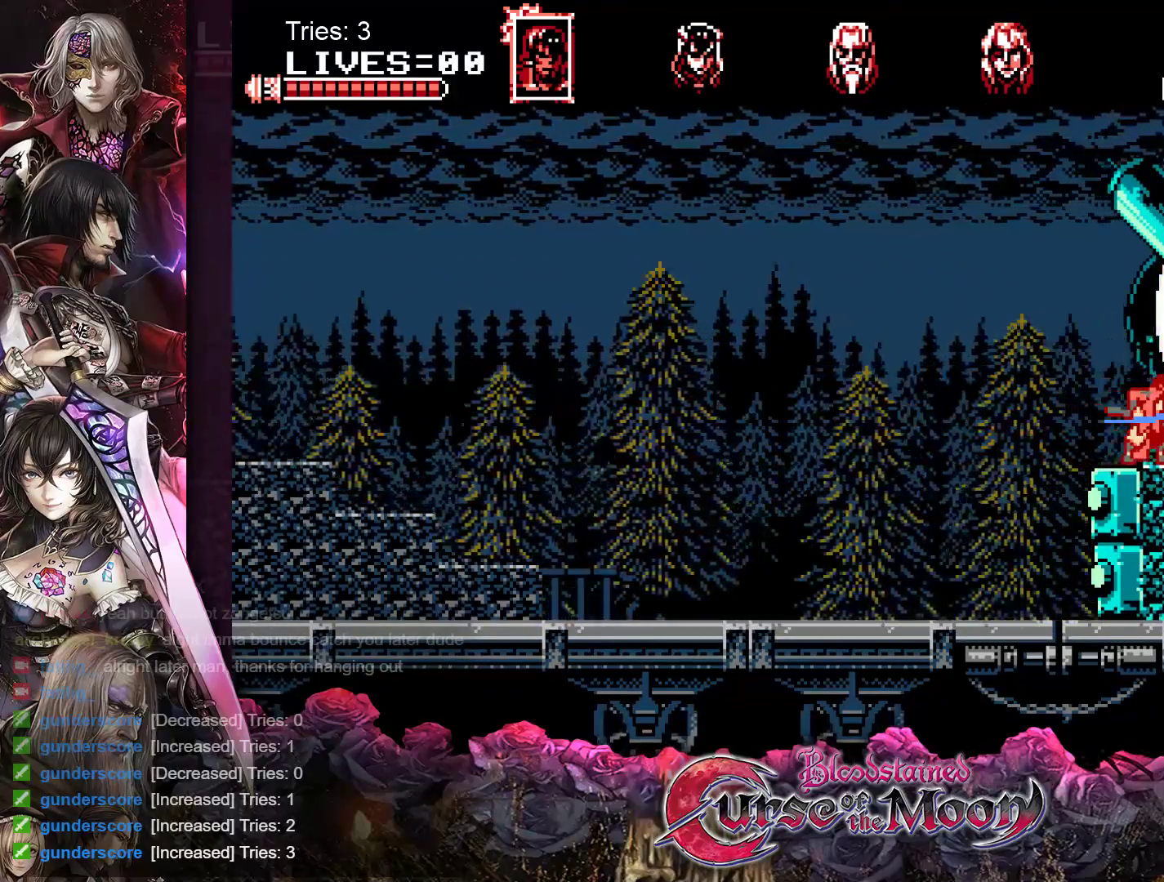
{"buttons": ["DPAD_LEFT"], "events": [[17, "Y", "up"], [83, "Y", "down"], [167, "Y", "up"], [217, "Y", "down"], [300, "Y", "up"], [350, "Y", "down"], [433, "Y", "up"], [483, "DPAD_LEFT", "down"]]}
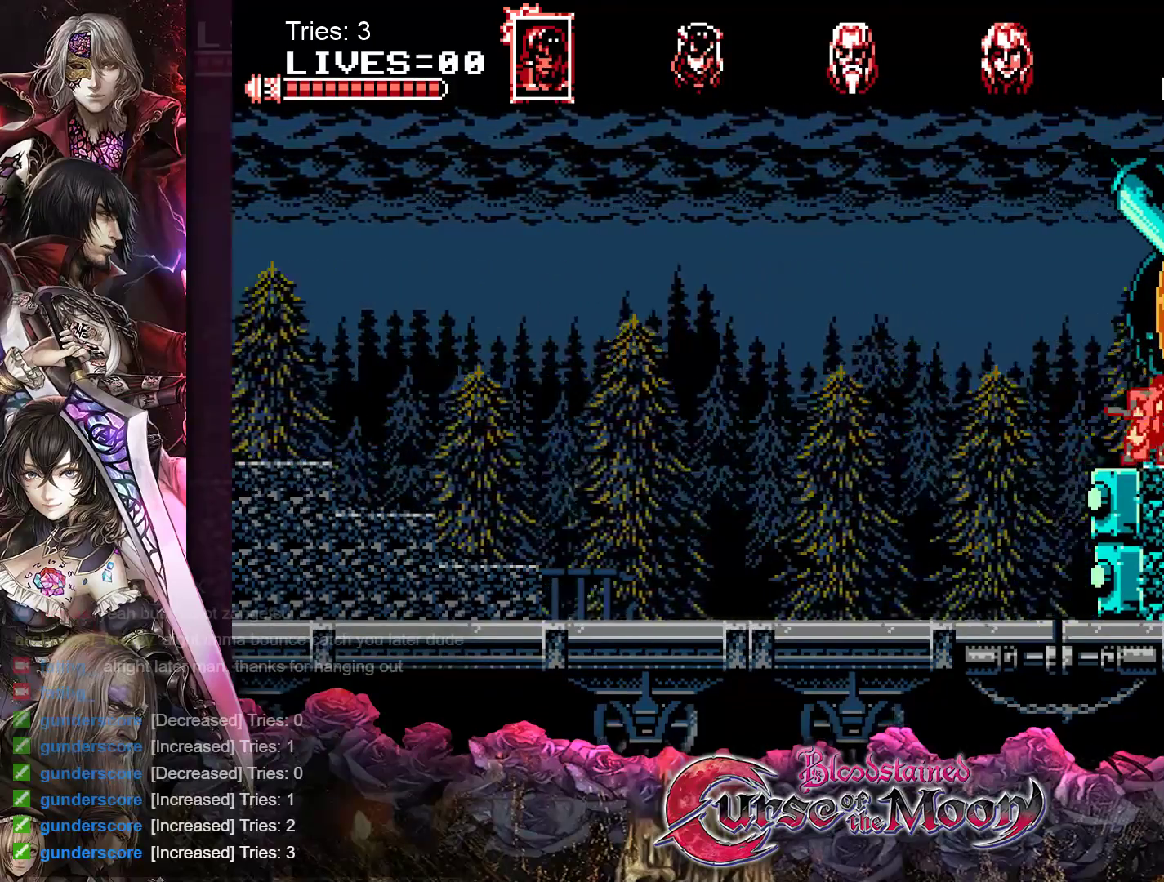
{"buttons": ["DPAD_LEFT"], "events": []}
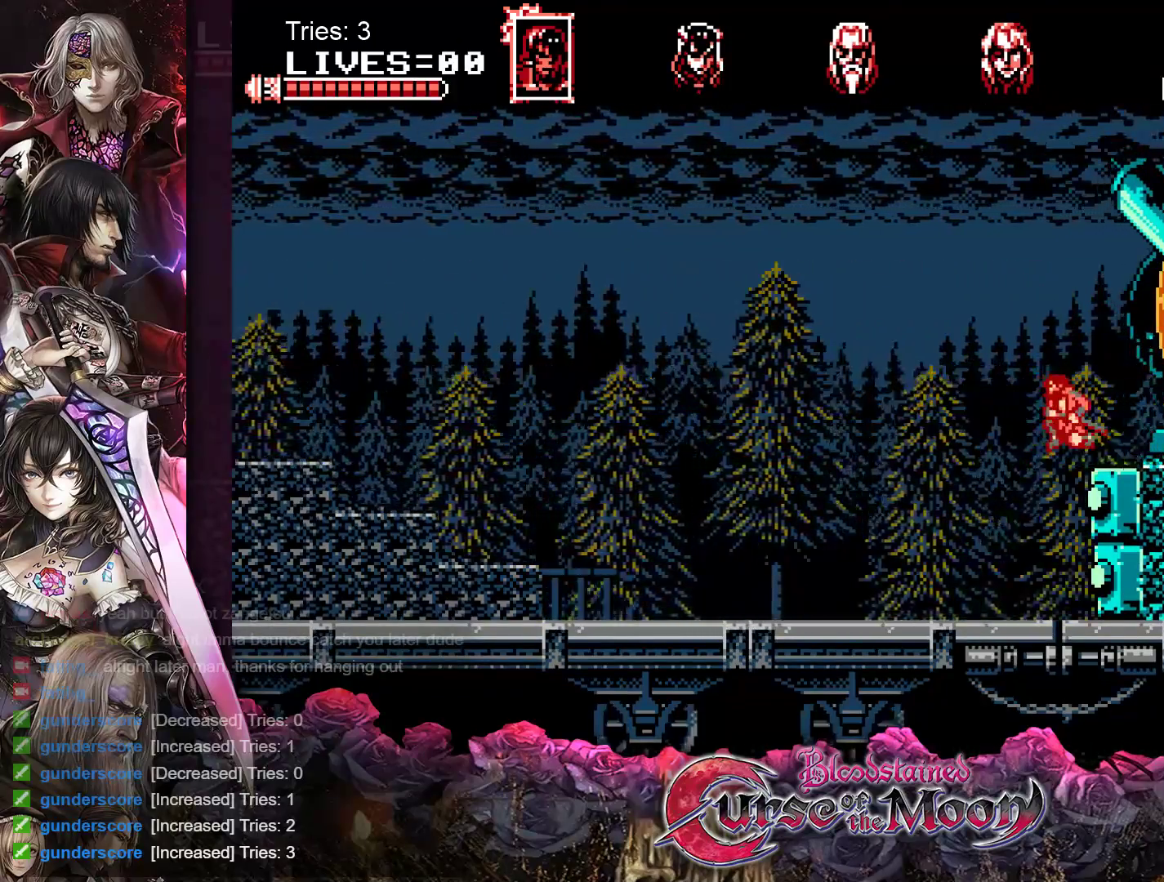
{"buttons": [], "events": [[100, "DPAD_LEFT", "up"], [200, "DPAD_RIGHT", "down"], [383, "DPAD_RIGHT", "up"]]}
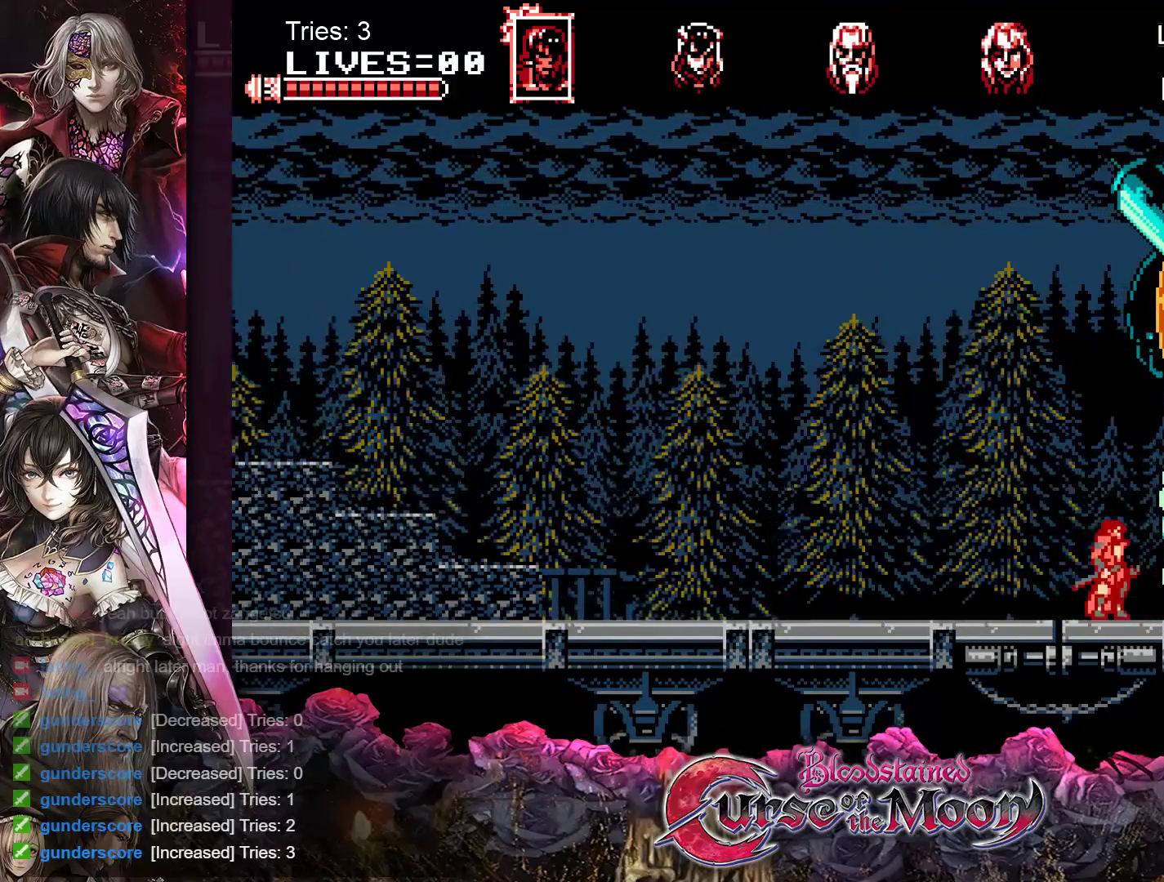
{"buttons": [], "events": []}
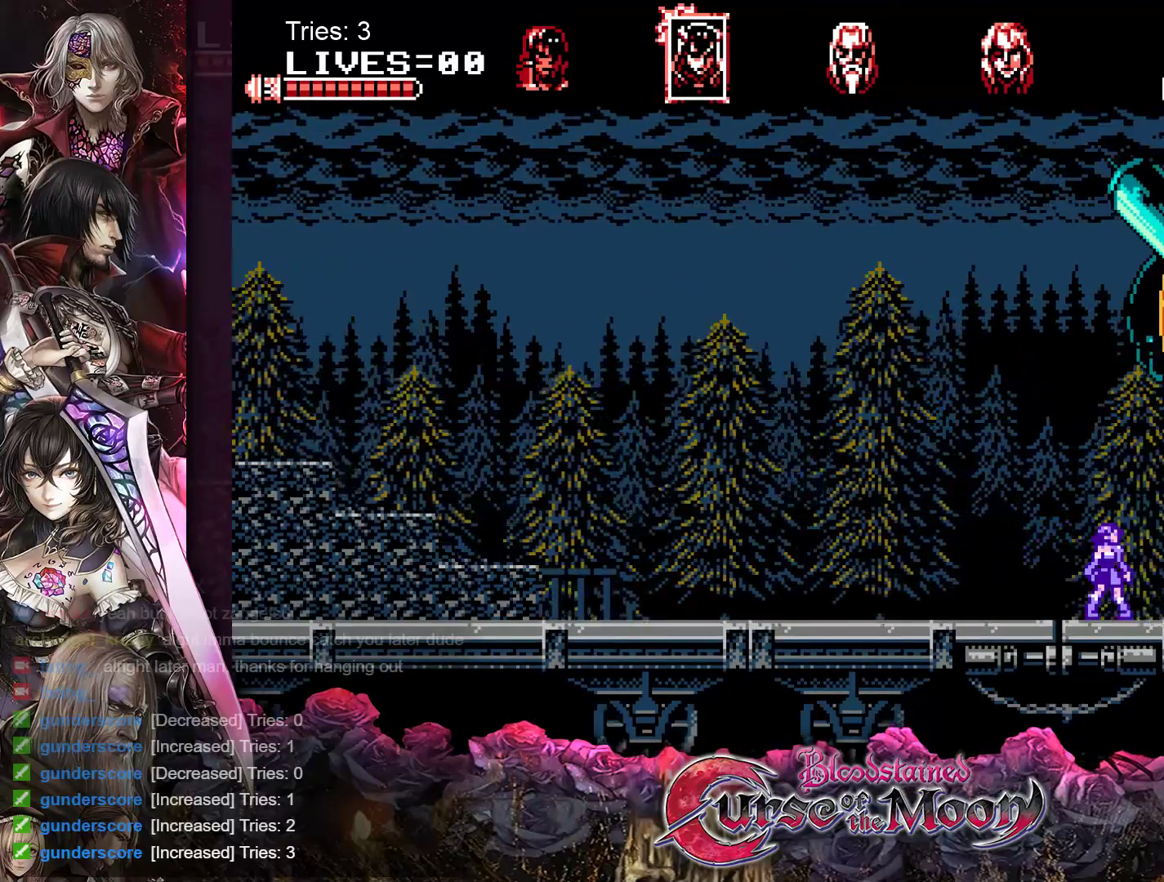
{"buttons": [], "events": []}
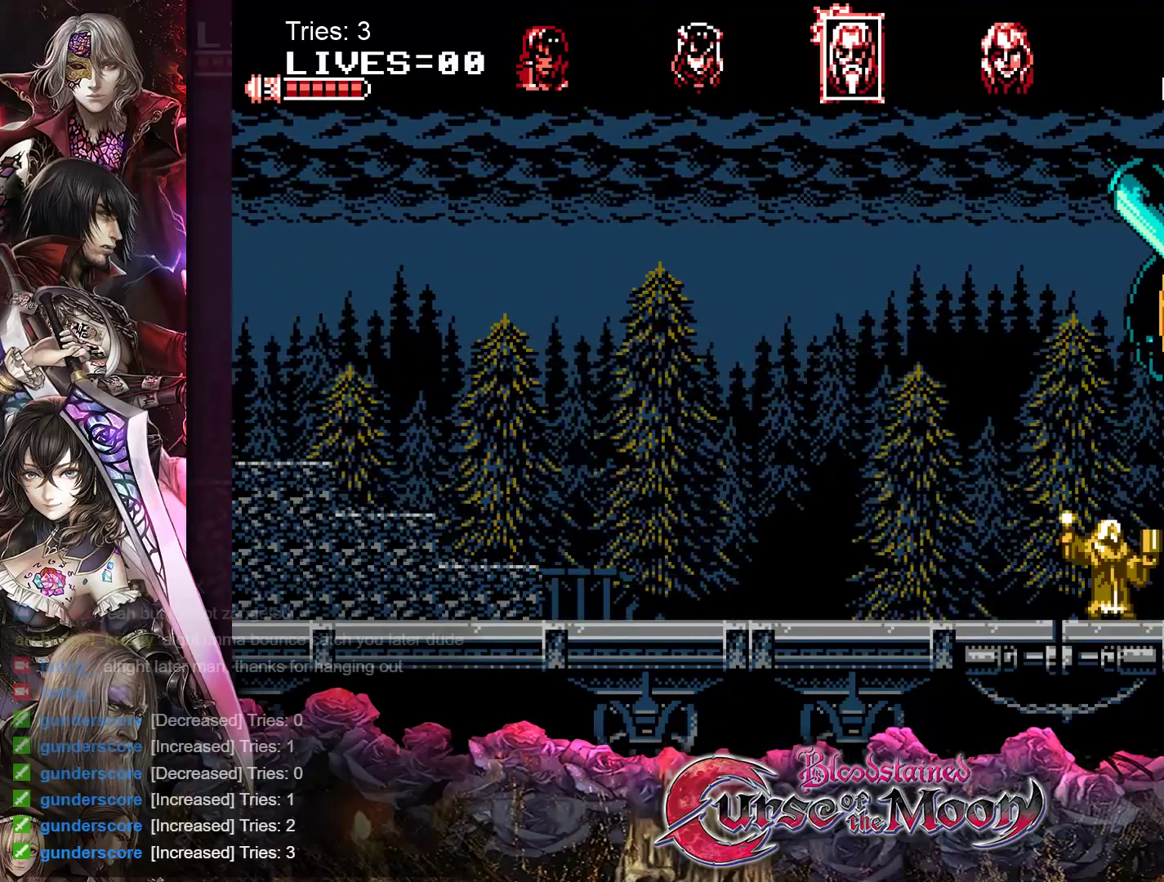
{"buttons": ["B", "Y"], "events": [[300, "B", "down"], [417, "Y", "down"]]}
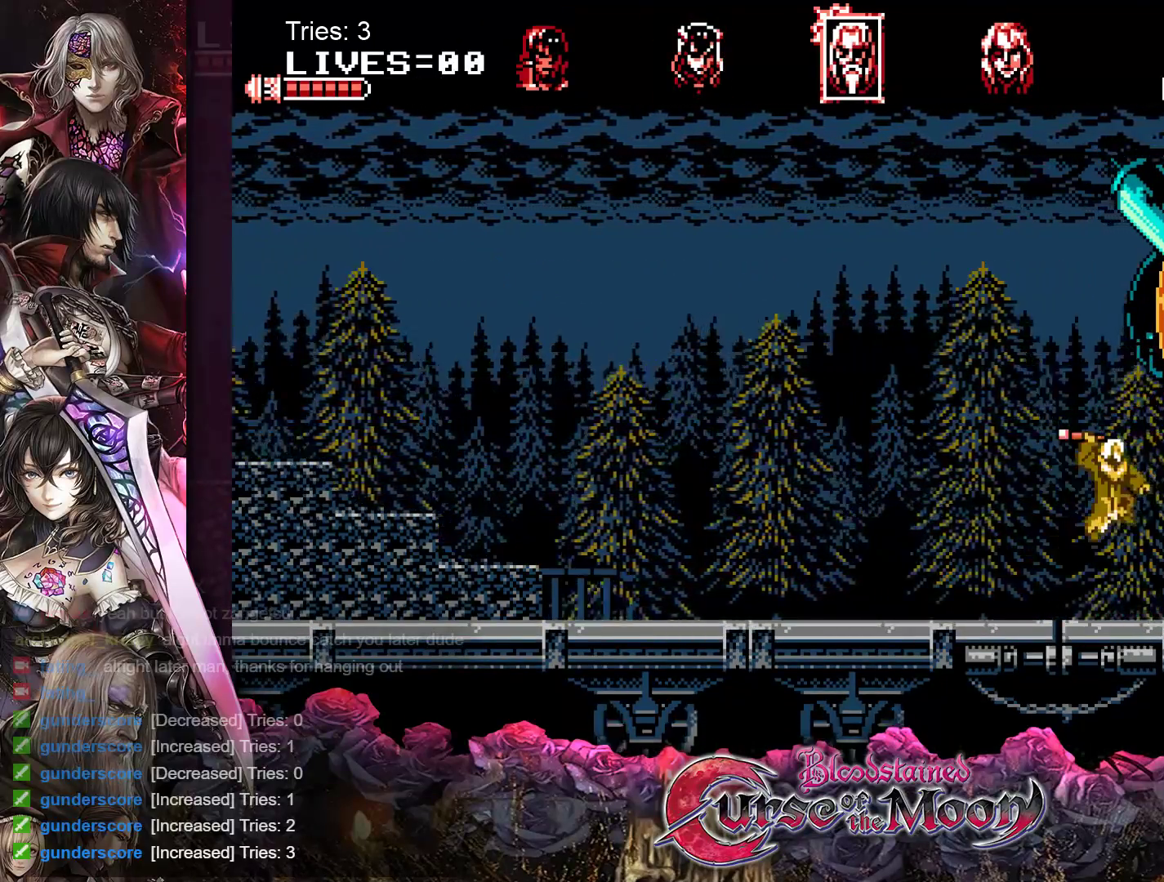
{"buttons": [], "events": [[133, "B", "up"], [133, "Y", "up"]]}
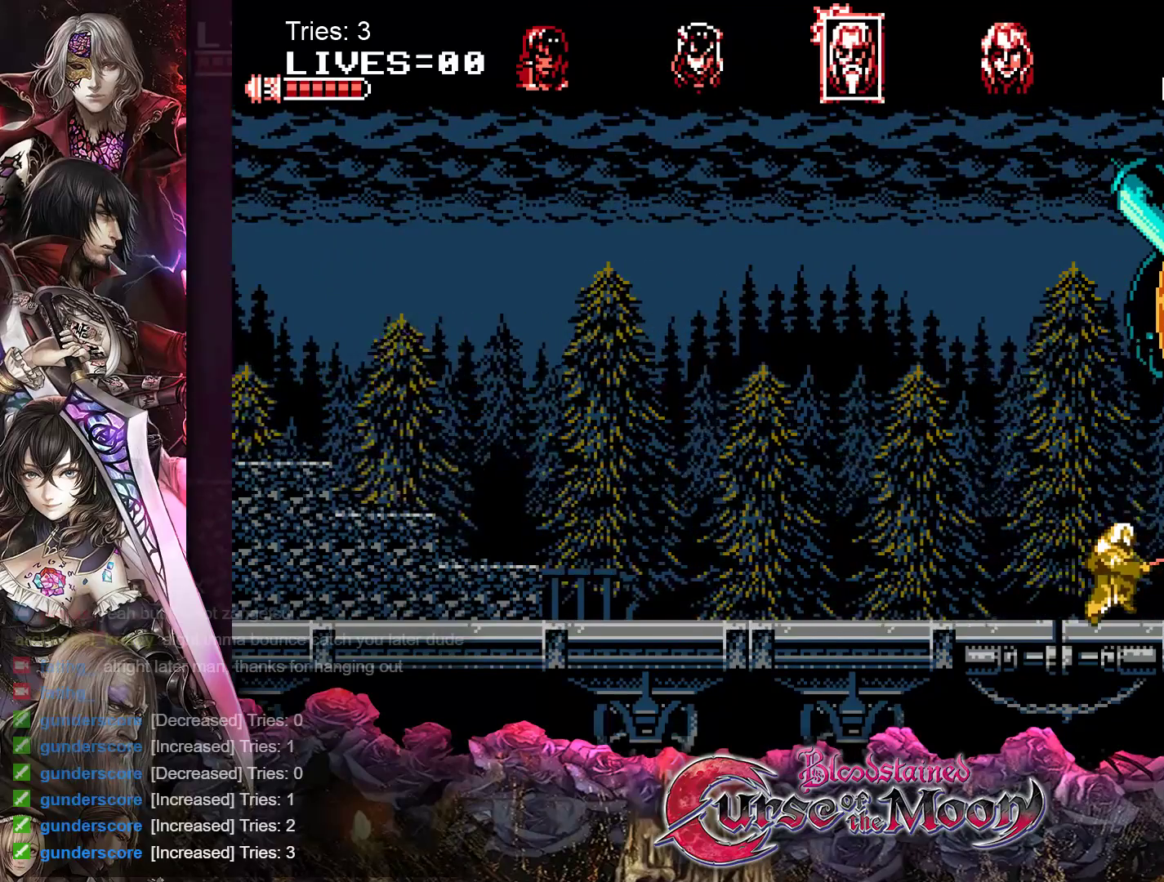
{"buttons": ["DPAD_LEFT"], "events": [[333, "DPAD_LEFT", "down"]]}
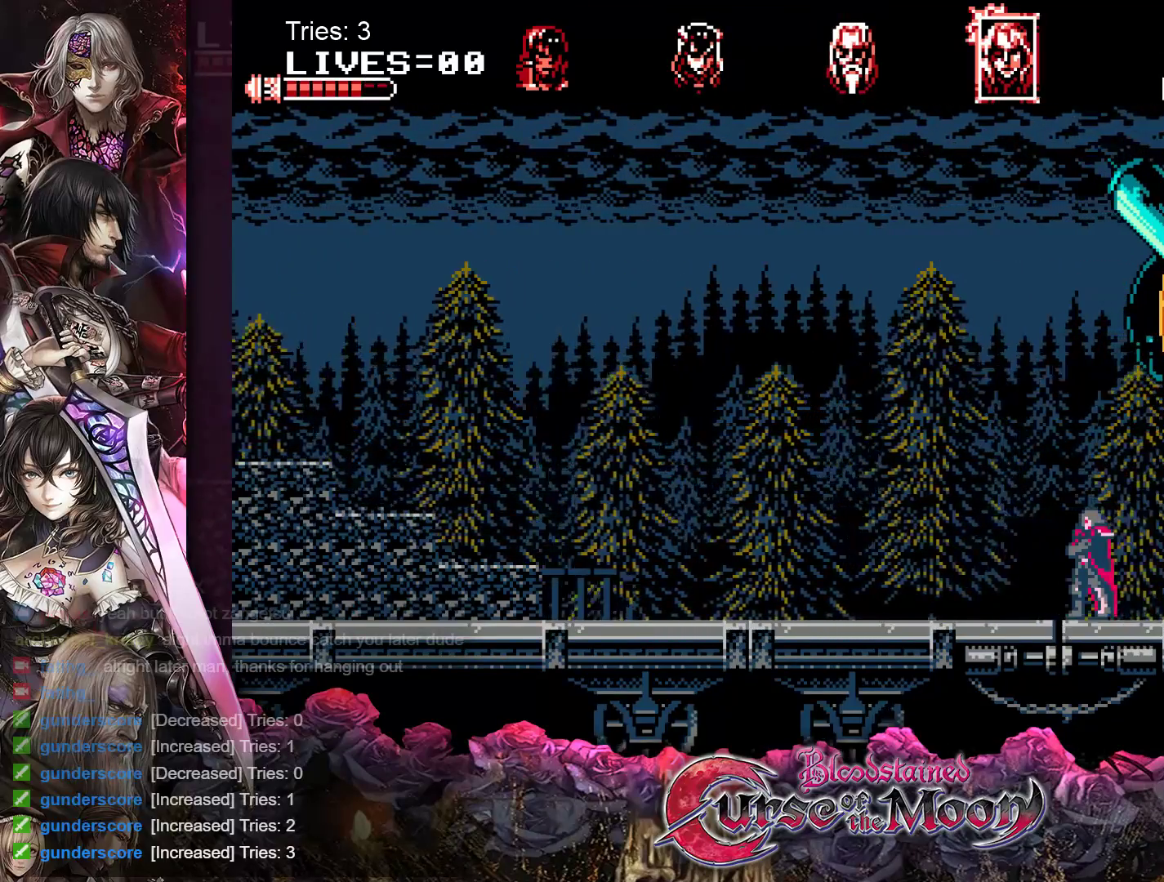
{"buttons": ["DPAD_LEFT"], "events": []}
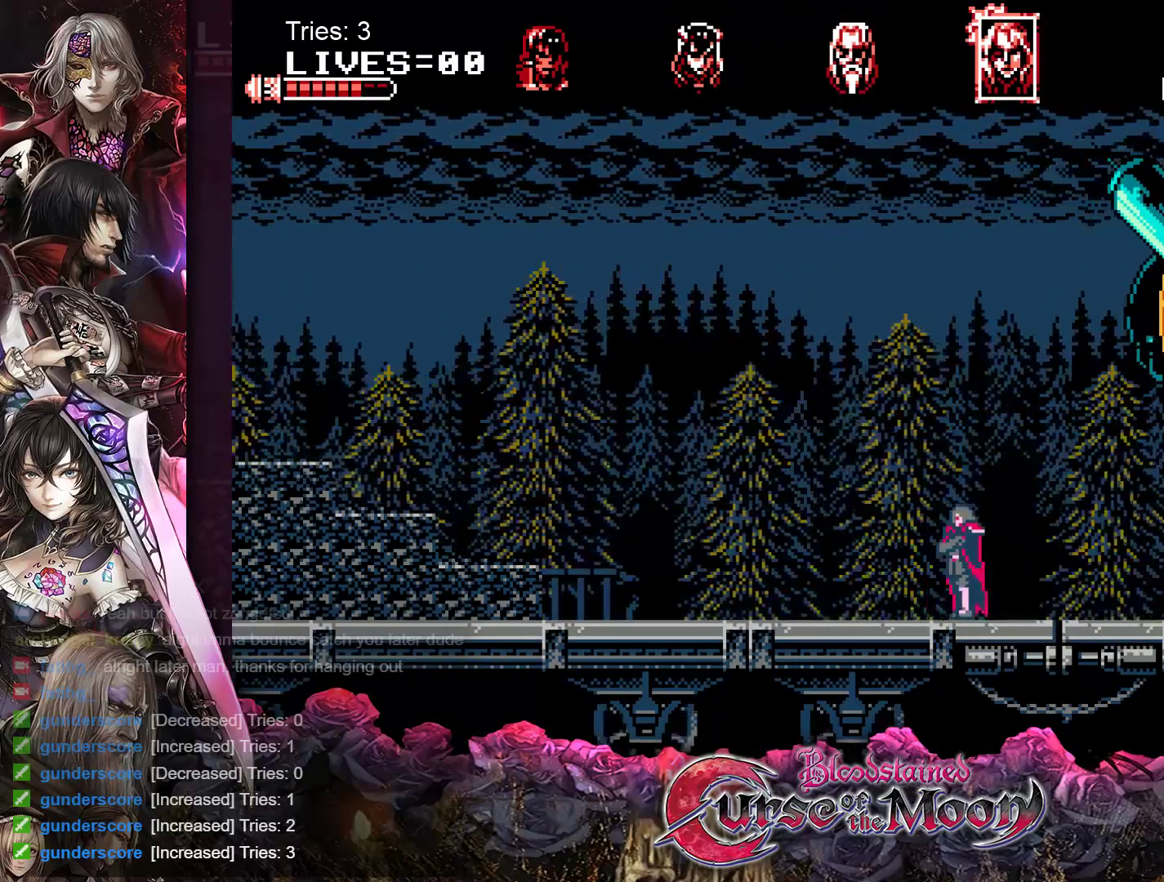
{"buttons": ["DPAD_LEFT"], "events": []}
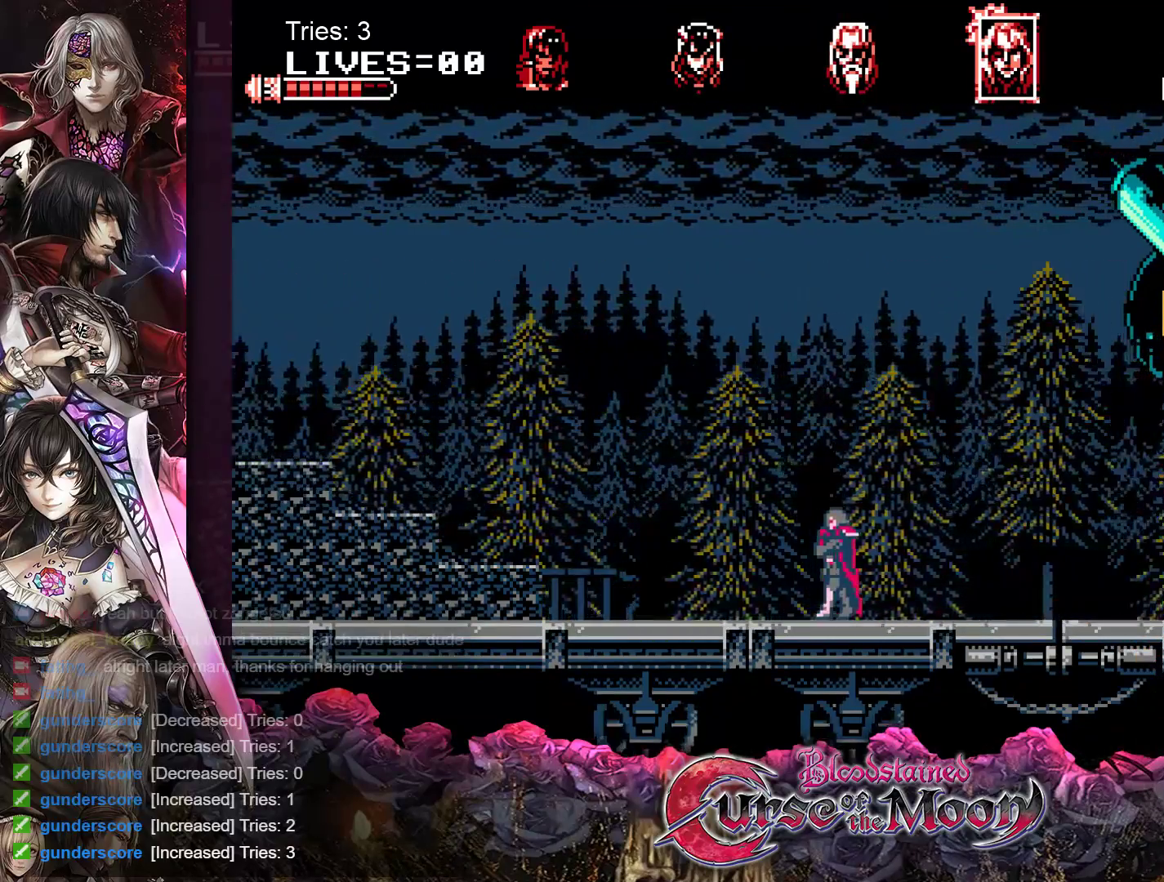
{"buttons": ["DPAD_LEFT"], "events": []}
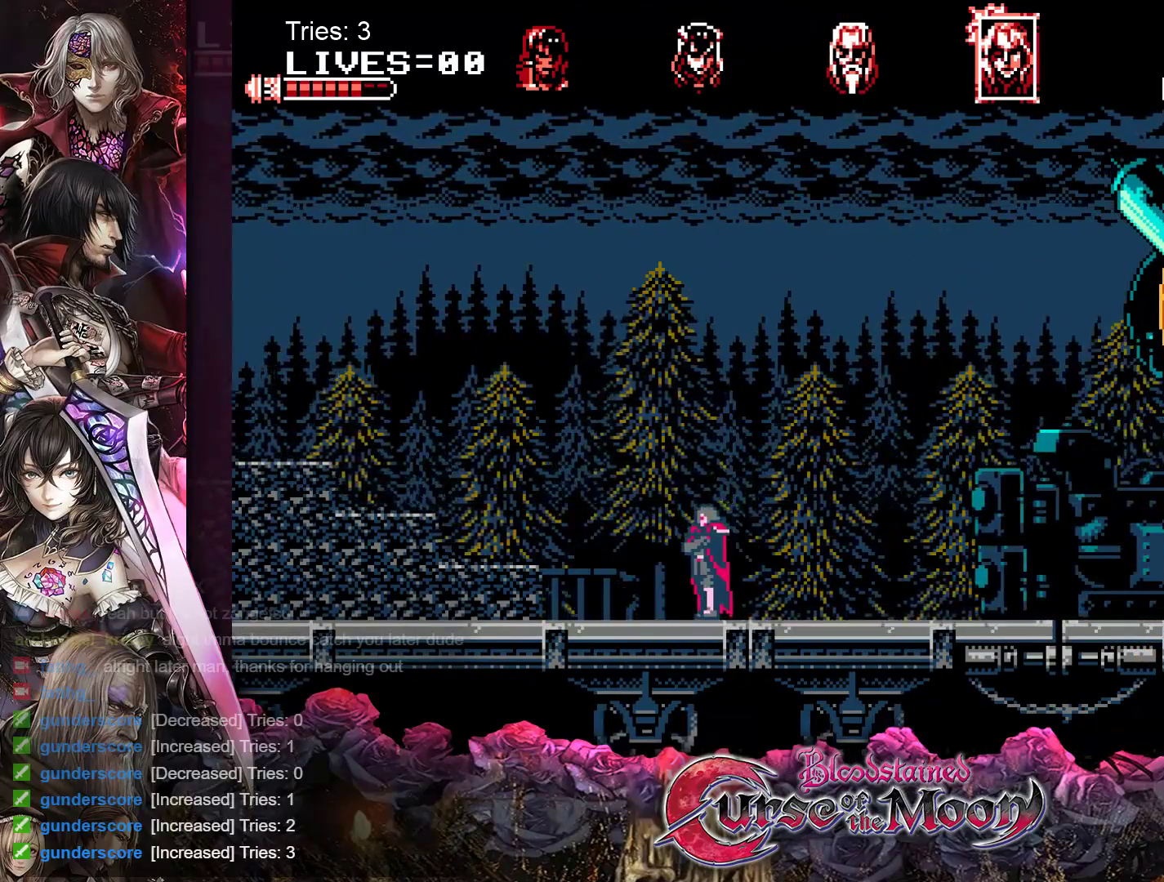
{"buttons": ["DPAD_LEFT"], "events": [[317, "B", "down"], [500, "B", "up"]]}
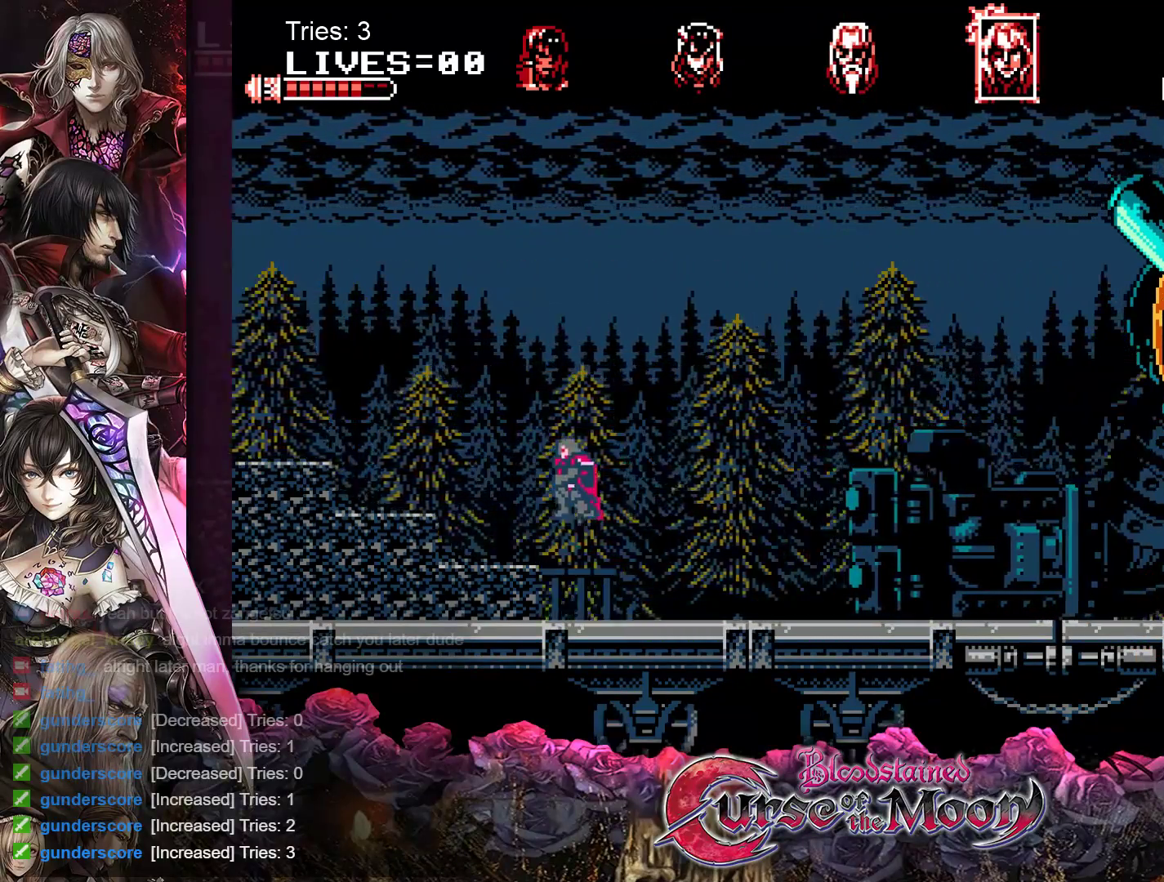
{"buttons": ["DPAD_LEFT"], "events": []}
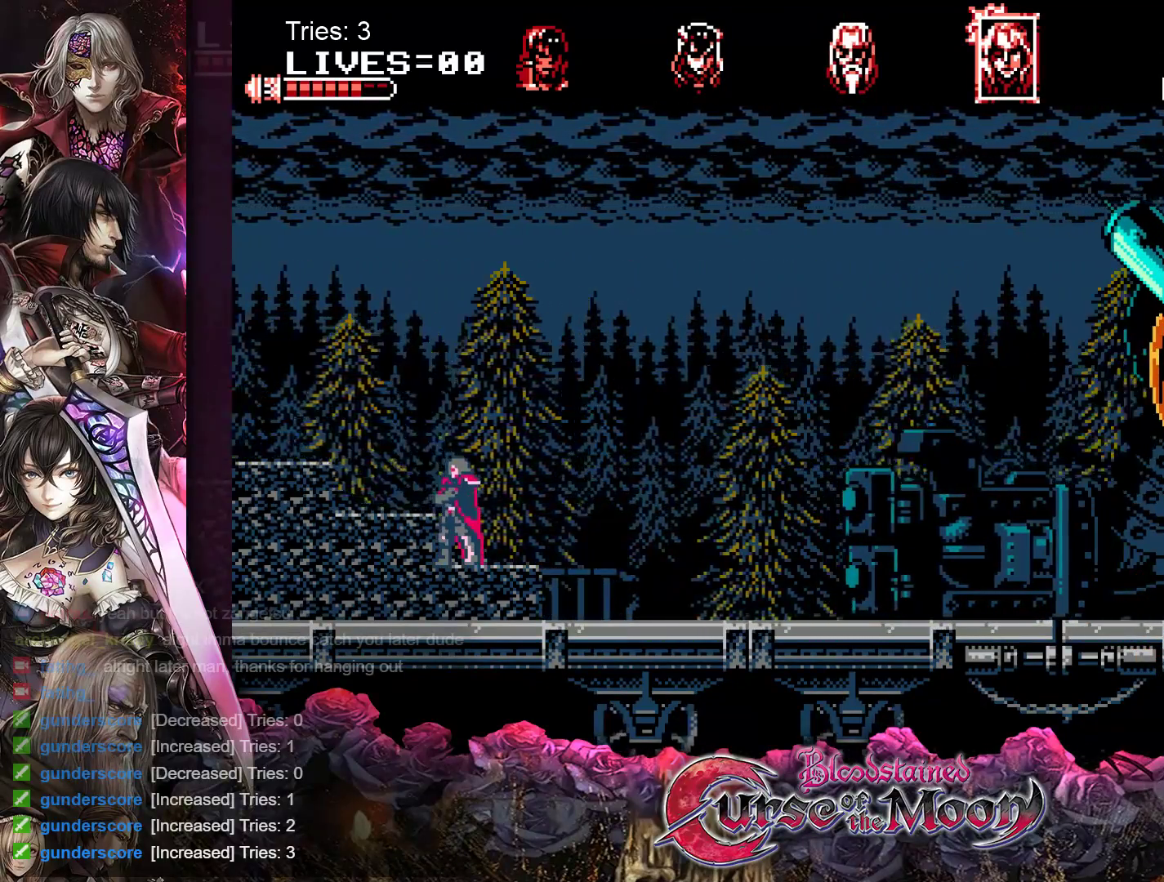
{"buttons": [], "events": [[50, "DPAD_LEFT", "up"]]}
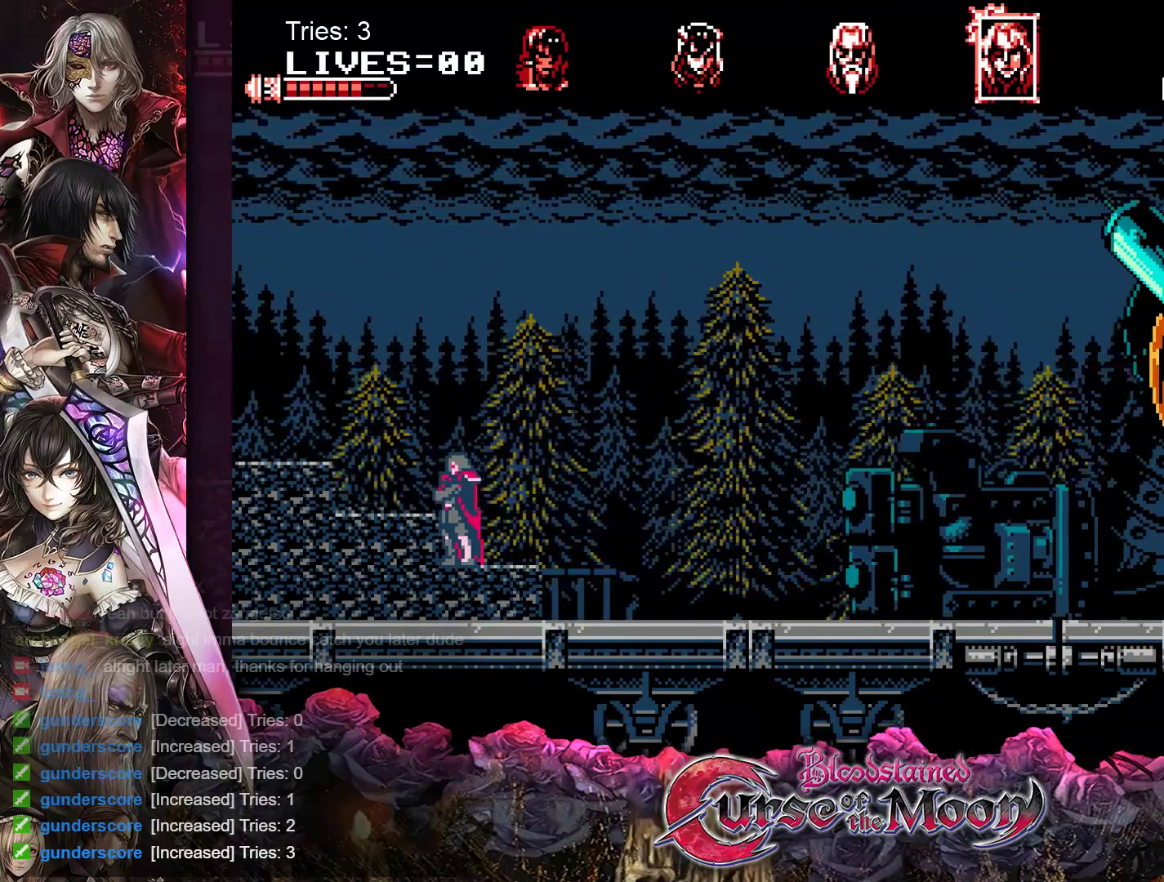
{"buttons": [], "events": []}
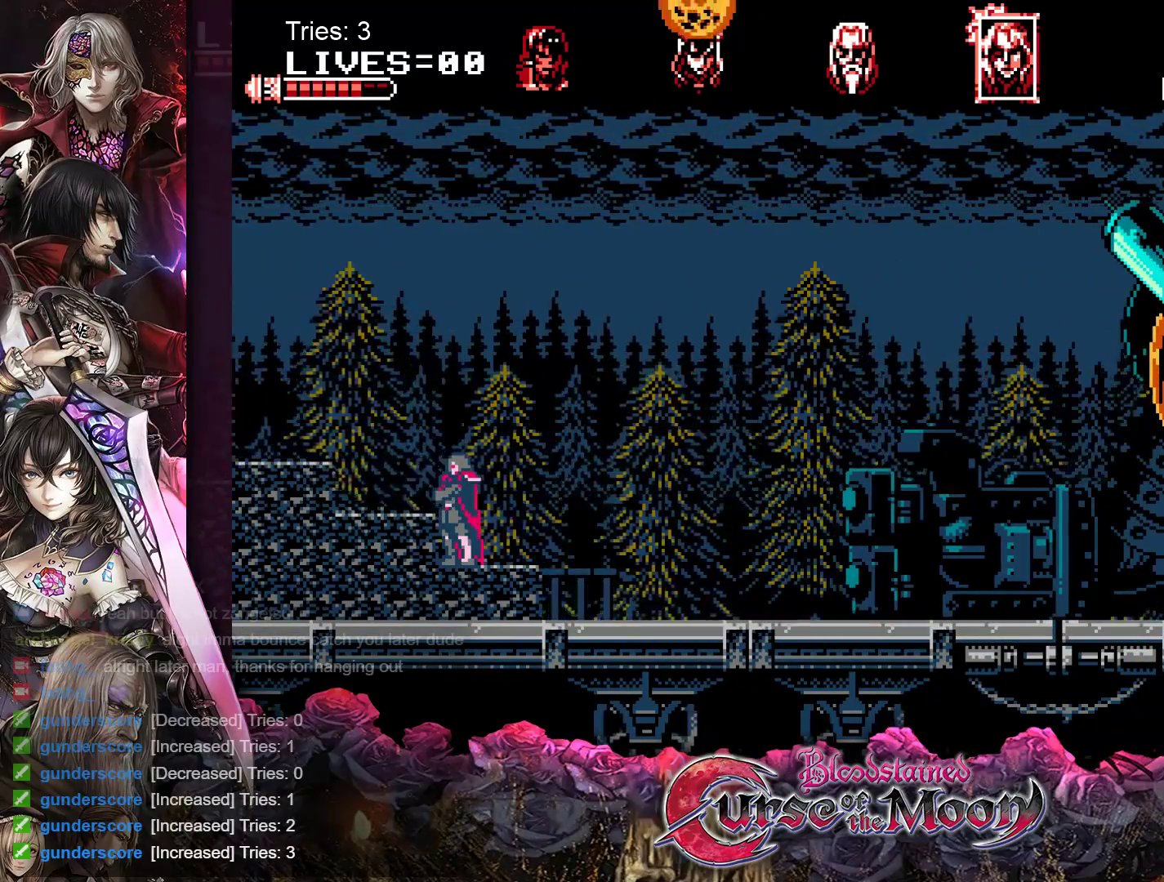
{"buttons": [], "events": []}
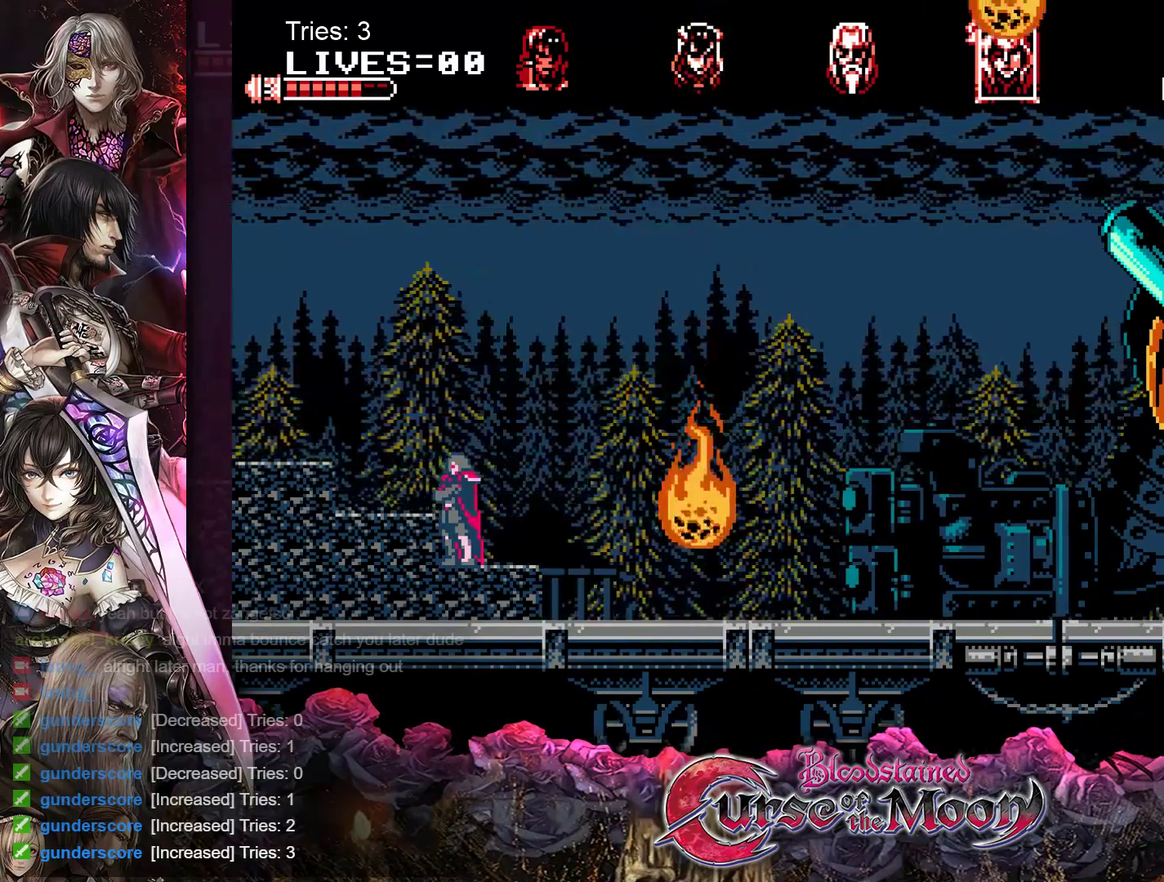
{"buttons": [], "events": []}
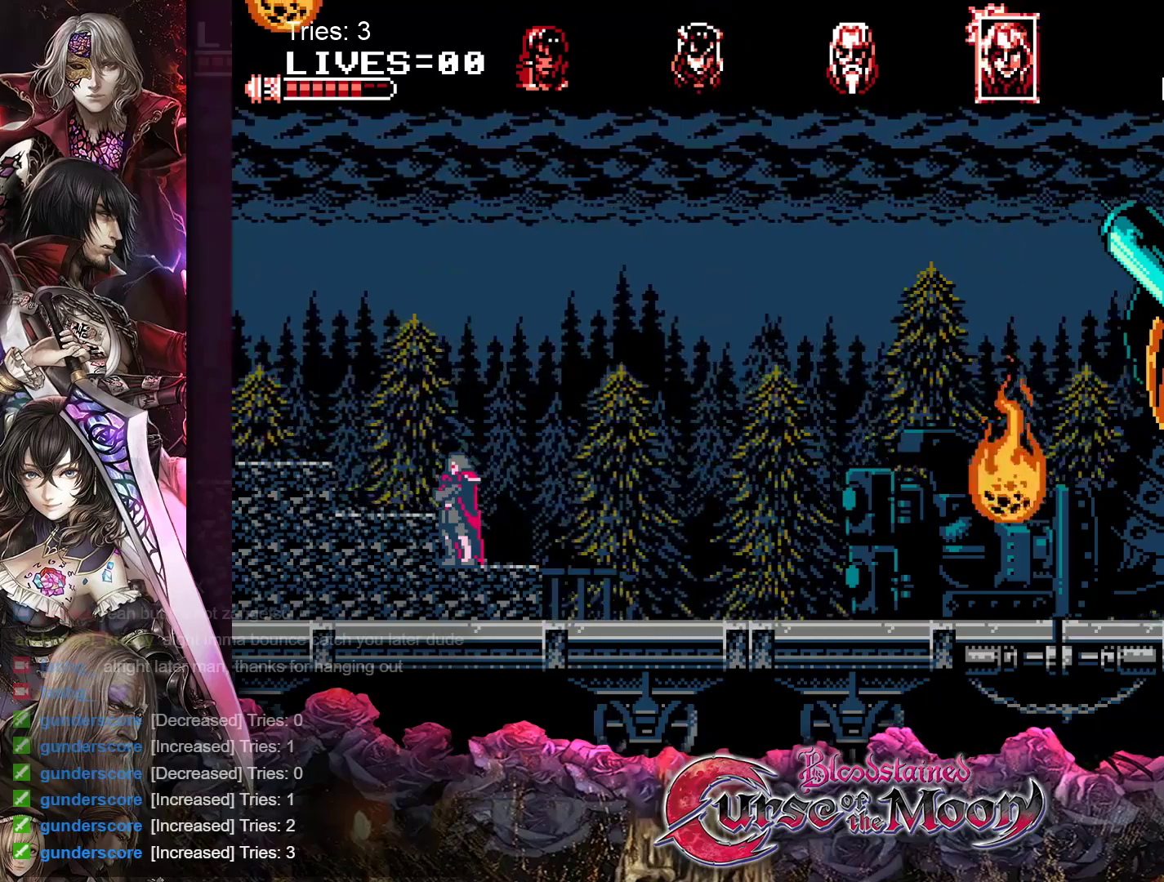
{"buttons": ["DPAD_LEFT"], "events": [[183, "DPAD_LEFT", "down"], [233, "B", "down"], [383, "B", "up"]]}
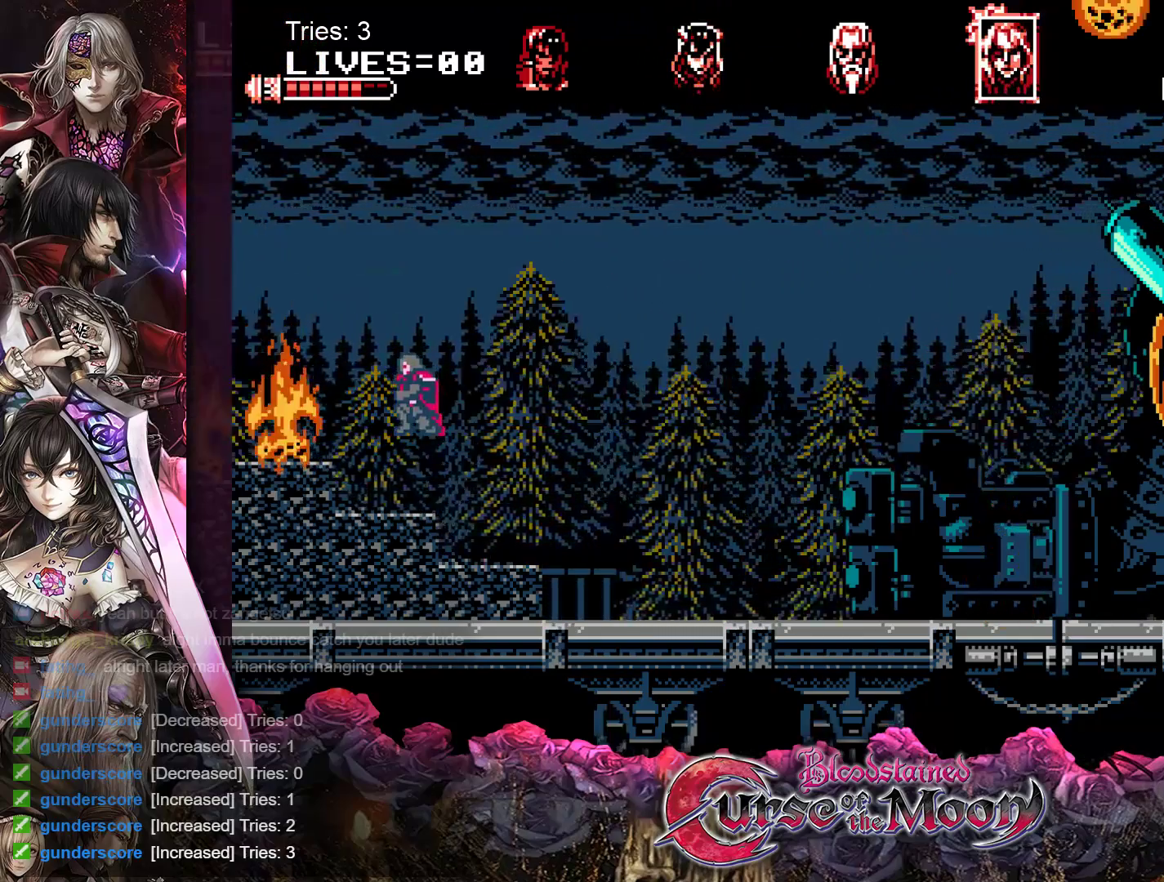
{"buttons": ["B", "DPAD_LEFT"], "events": [[133, "DPAD_LEFT", "up"], [400, "B", "down"], [400, "DPAD_LEFT", "down"]]}
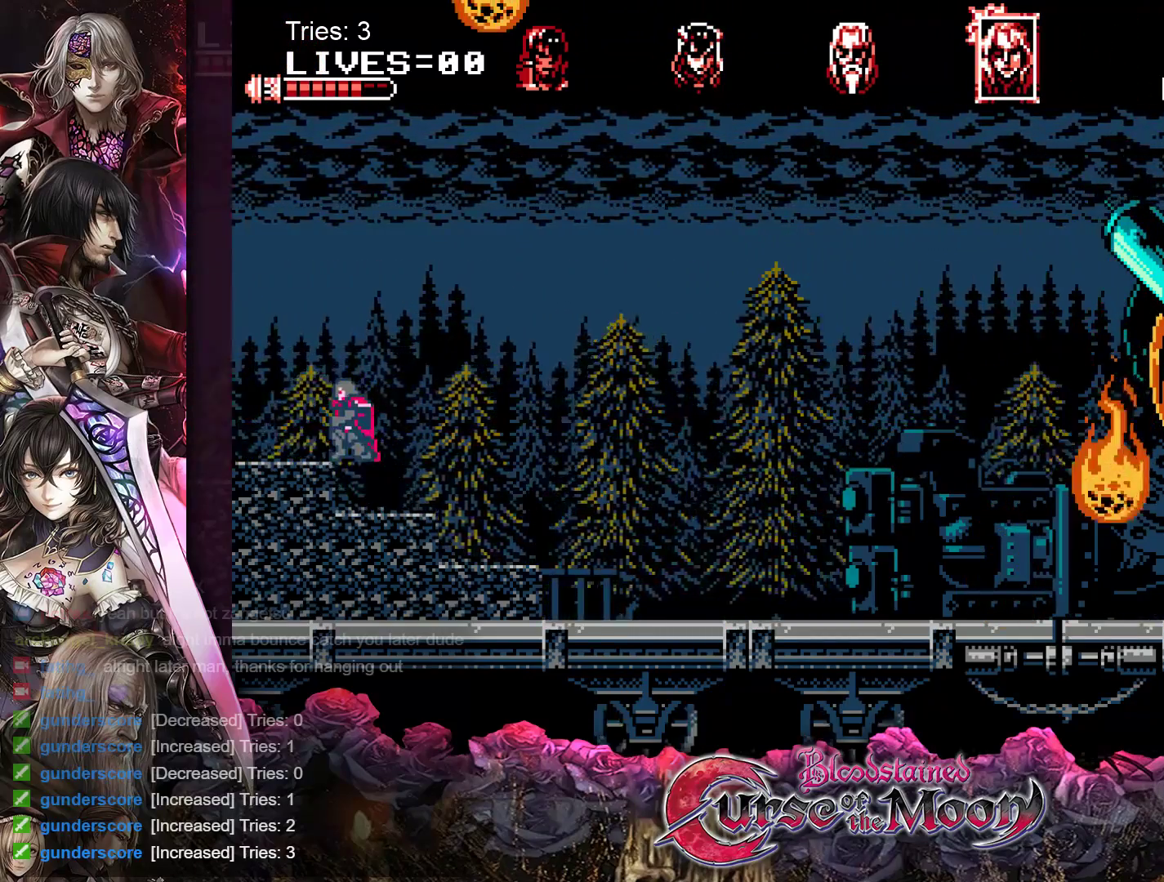
{"buttons": [], "events": [[50, "B", "up"], [100, "DPAD_LEFT", "up"]]}